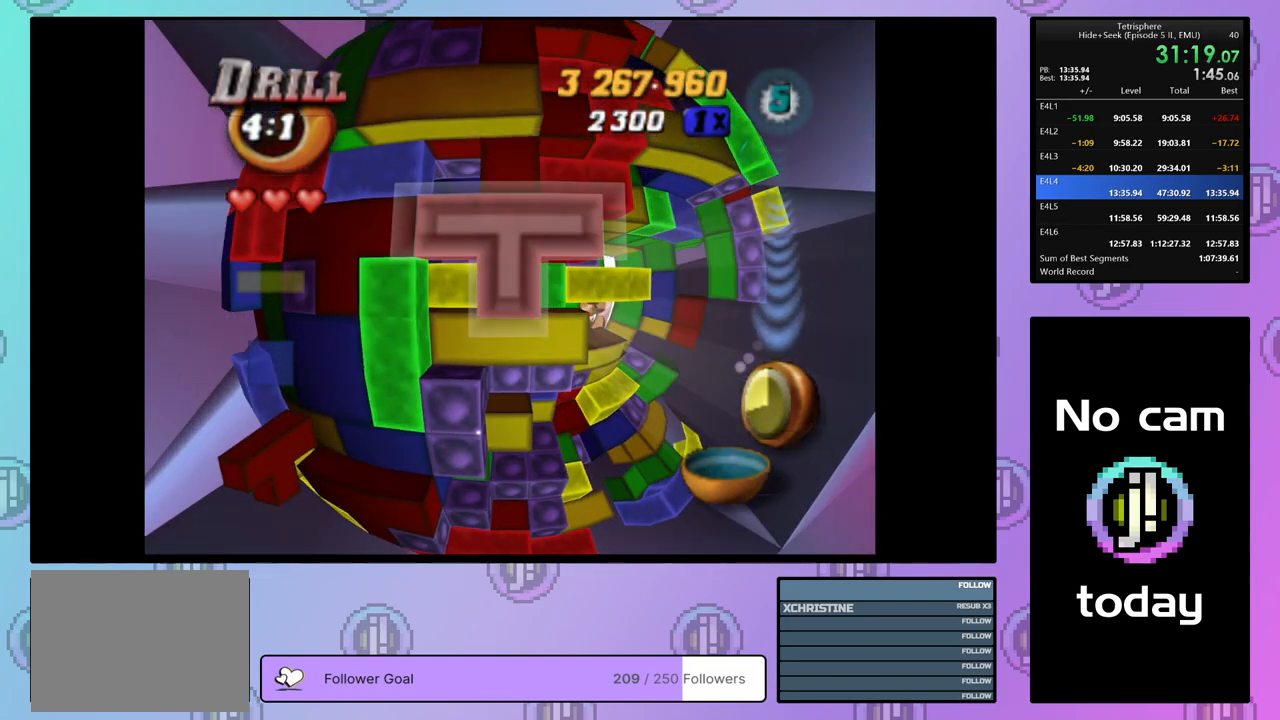
Gameplay with a controller (PlayStation layout); each line is a JSON object with the inputs held at the frame after it. "events" lists button and stick changes between this image and that frame as [ms after this image, input, new state], when the widget could be followed in between. Not read: left_stick.
{"buttons": [], "right_stick": "center", "events": [[133, "SQUARE", "up"], [233, "CROSS", "down"], [367, "CROSS", "up"]]}
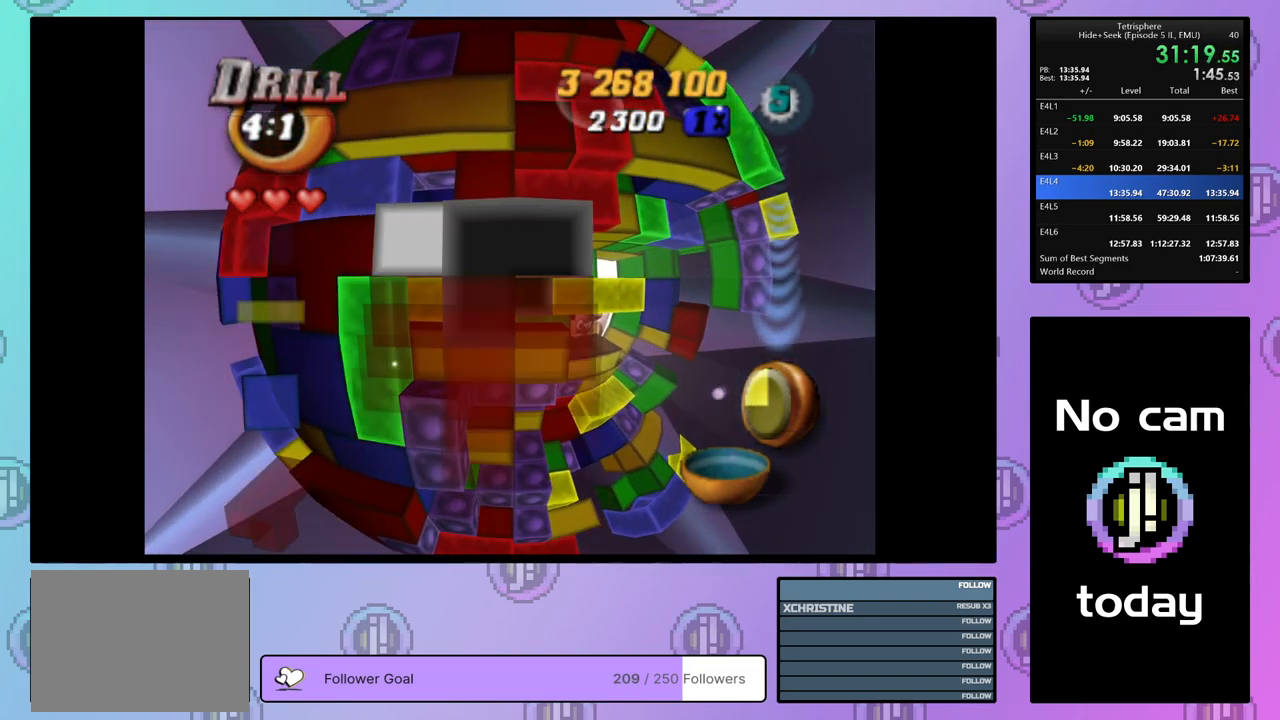
{"buttons": ["DPAD_LEFT"], "right_stick": "center", "events": [[117, "DPAD_DOWN", "down"], [350, "DPAD_DOWN", "up"], [450, "DPAD_LEFT", "down"]]}
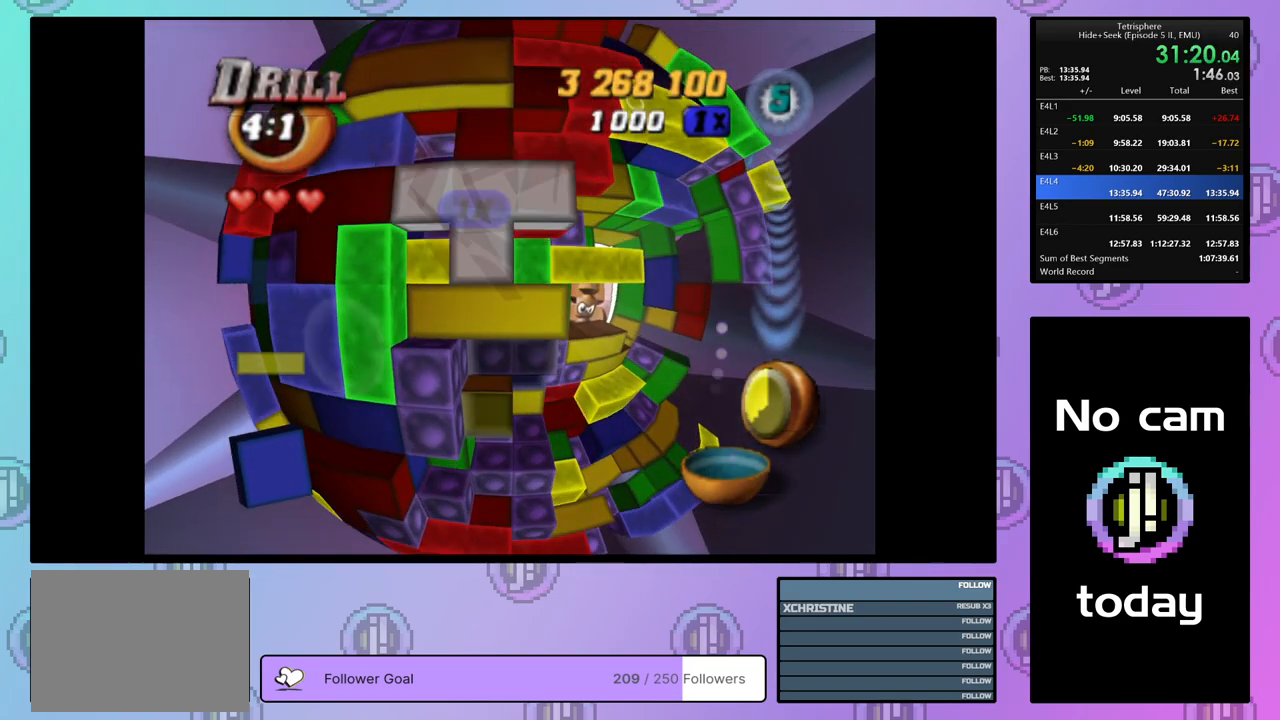
{"buttons": [], "right_stick": "center", "events": [[33, "DPAD_LEFT", "up"], [117, "DPAD_LEFT", "down"], [200, "DPAD_LEFT", "up"], [283, "DPAD_LEFT", "down"], [400, "DPAD_LEFT", "up"]]}
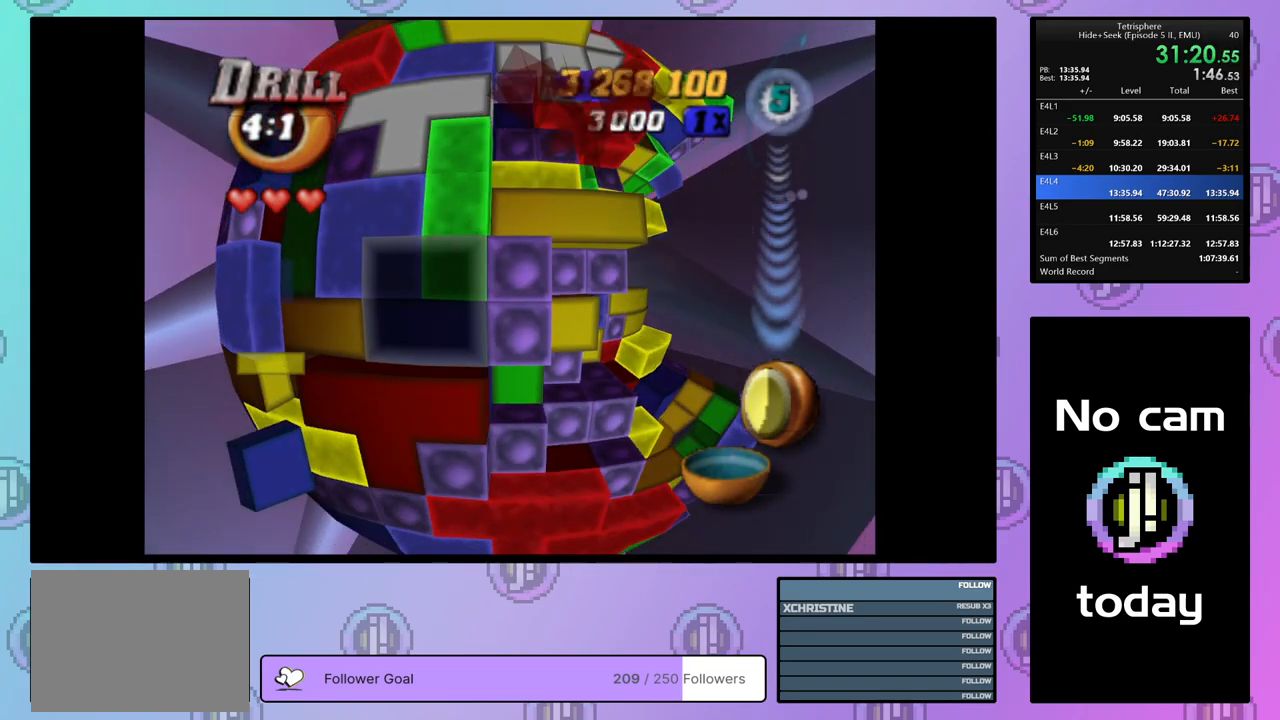
{"buttons": ["SQUARE"], "right_stick": "center", "events": [[17, "DPAD_UP", "down"], [133, "DPAD_UP", "up"], [233, "DPAD_LEFT", "down"], [317, "DPAD_LEFT", "up"], [333, "SQUARE", "down"]]}
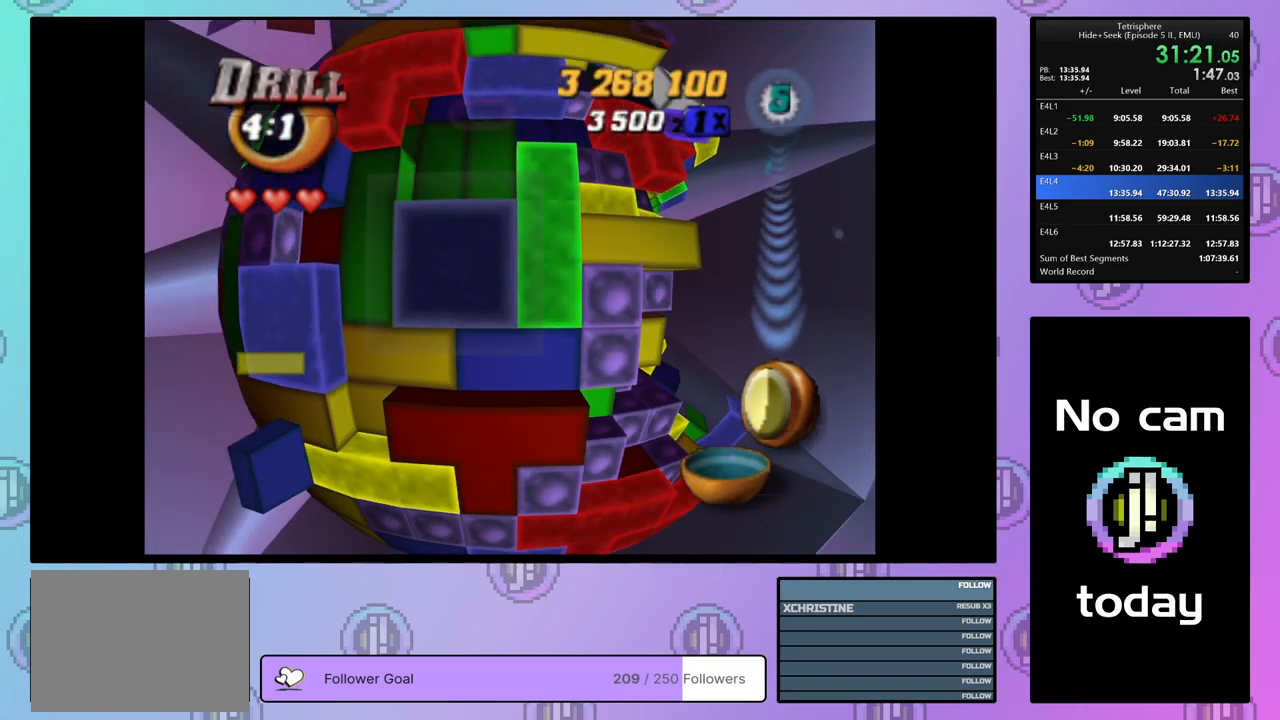
{"buttons": [], "right_stick": "center", "events": [[467, "SQUARE", "up"]]}
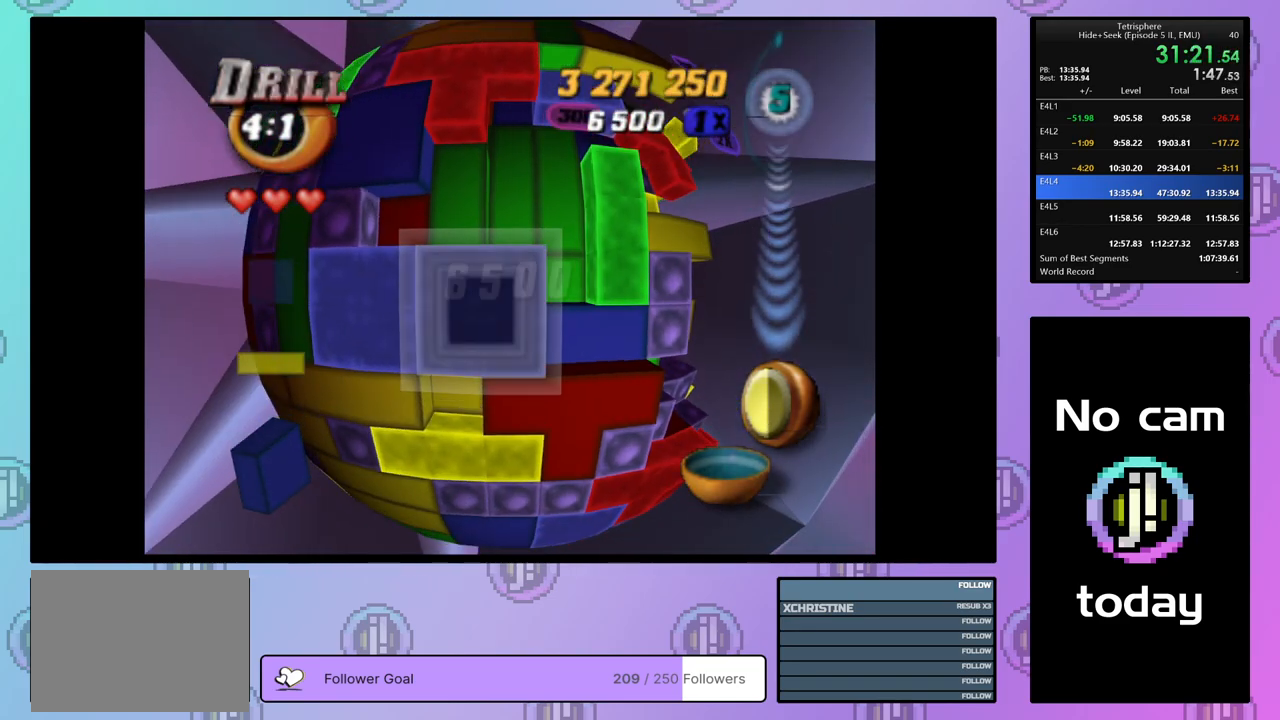
{"buttons": ["DPAD_RIGHT"], "right_stick": "center", "events": [[33, "CROSS", "down"], [100, "DPAD_RIGHT", "down"], [117, "CROSS", "up"]]}
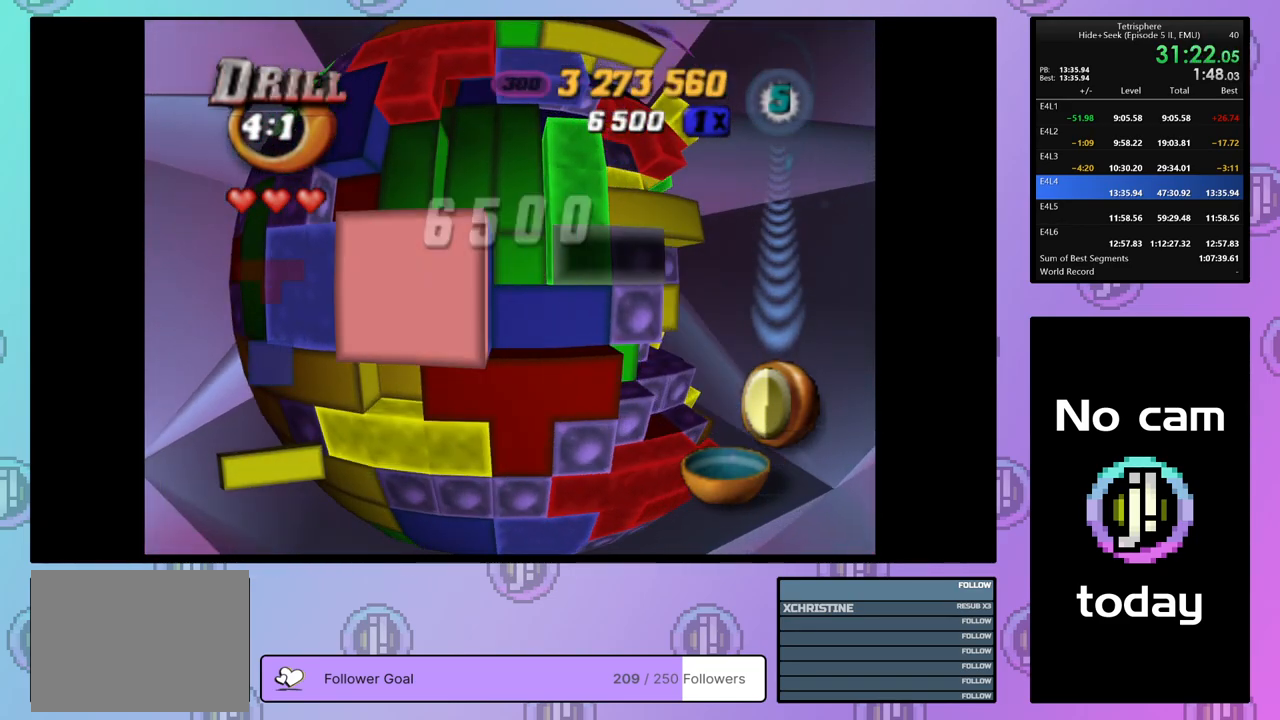
{"buttons": ["DPAD_UP"], "right_stick": "center", "events": [[300, "DPAD_RIGHT", "up"], [433, "DPAD_UP", "down"]]}
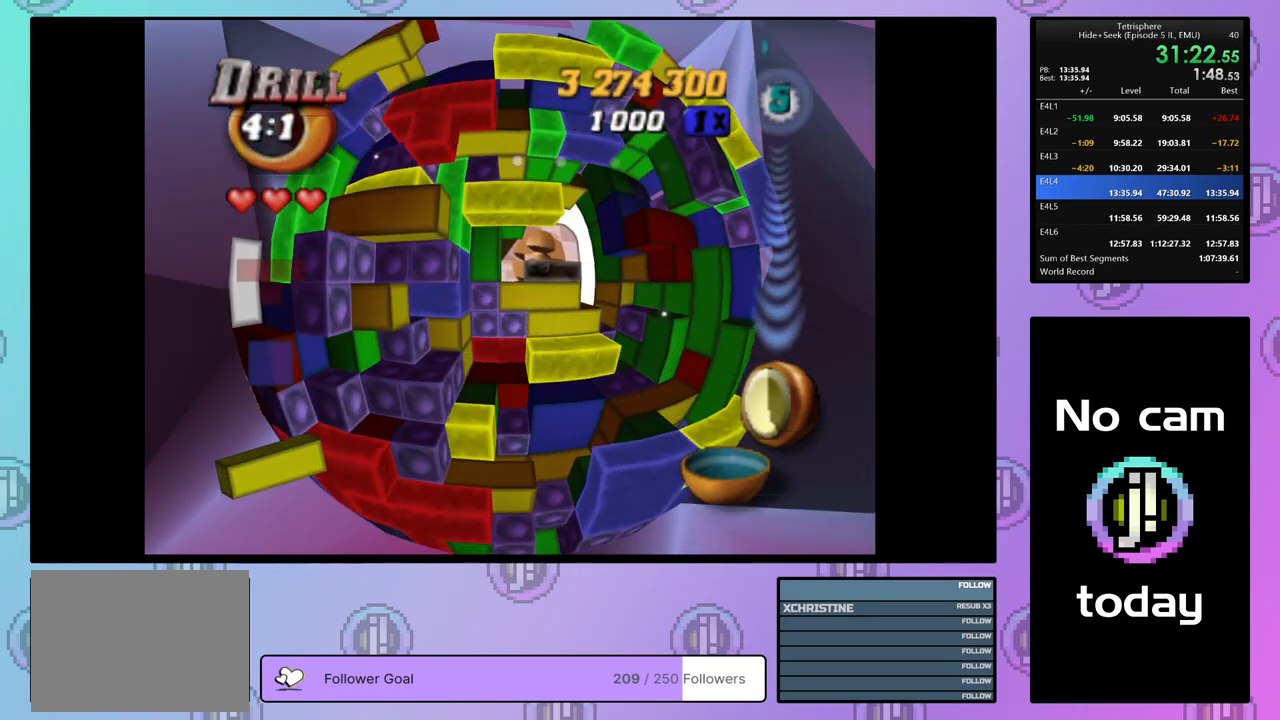
{"buttons": ["DPAD_UP"], "right_stick": "center", "events": [[17, "DPAD_UP", "up"], [133, "DPAD_LEFT", "down"], [217, "DPAD_LEFT", "up"], [283, "DPAD_LEFT", "down"], [367, "DPAD_LEFT", "up"], [450, "DPAD_UP", "down"]]}
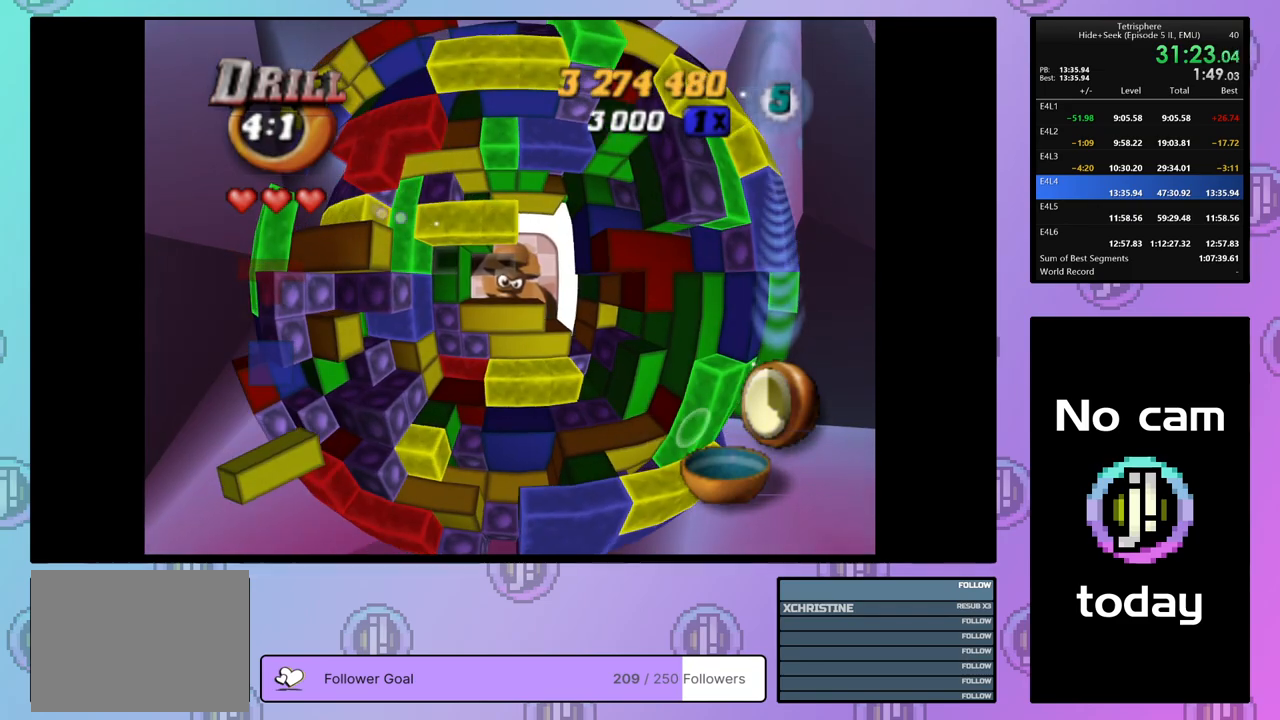
{"buttons": ["SQUARE"], "right_stick": "center", "events": [[50, "DPAD_UP", "up"], [83, "SQUARE", "down"], [200, "DPAD_RIGHT", "down"], [317, "DPAD_RIGHT", "up"], [400, "DPAD_DOWN", "down"], [467, "DPAD_DOWN", "up"]]}
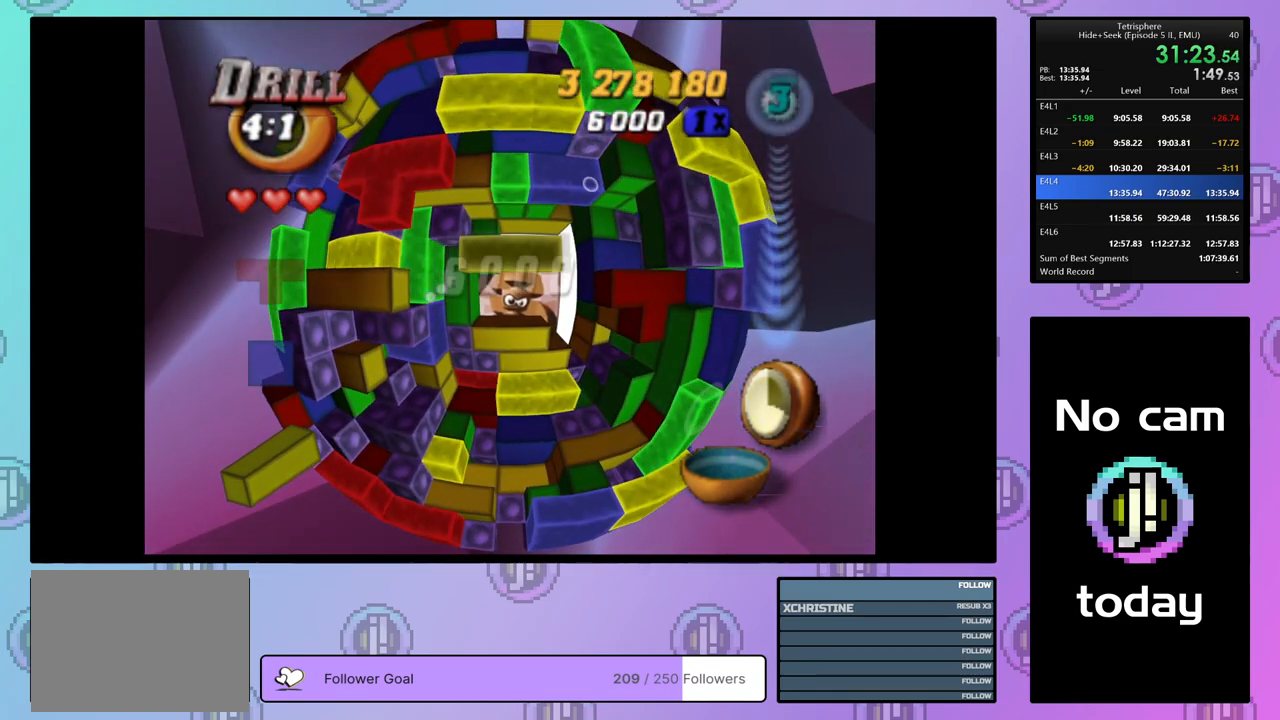
{"buttons": ["DPAD_DOWN"], "right_stick": "center", "events": [[33, "DPAD_DOWN", "down"], [117, "DPAD_DOWN", "up"], [167, "SQUARE", "up"], [300, "DPAD_DOWN", "down"], [383, "DPAD_DOWN", "up"], [500, "DPAD_DOWN", "down"]]}
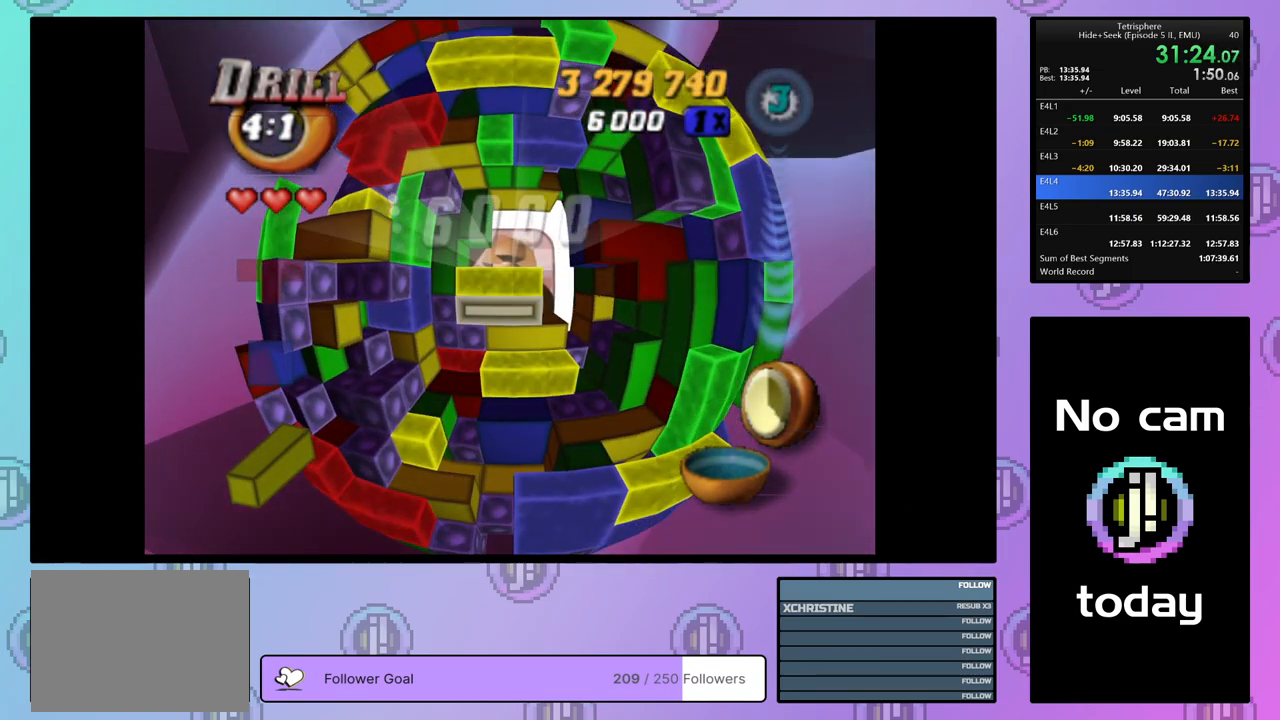
{"buttons": [], "right_stick": "center", "events": [[100, "DPAD_DOWN", "up"], [200, "DPAD_RIGHT", "down"], [283, "SQUARE", "down"], [300, "DPAD_RIGHT", "up"], [400, "DPAD_LEFT", "down"], [483, "DPAD_LEFT", "up"], [500, "SQUARE", "up"]]}
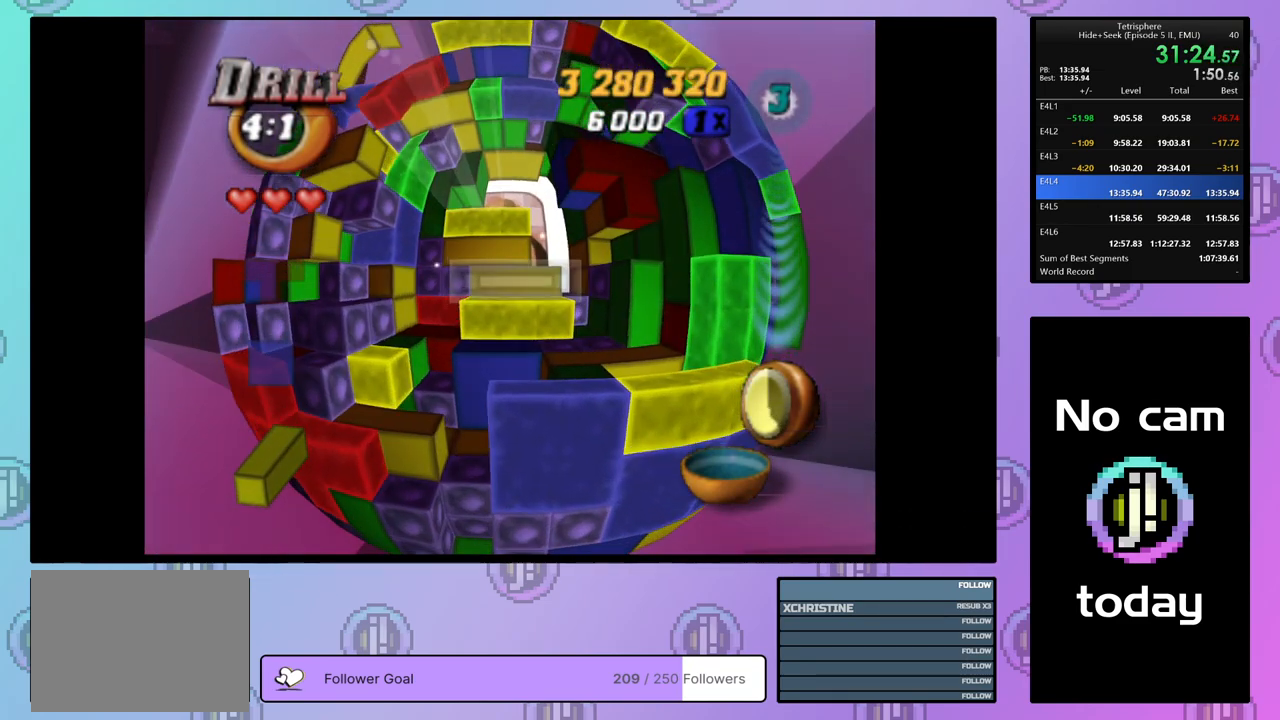
{"buttons": ["SQUARE", "DPAD_LEFT"], "right_stick": "center", "events": [[67, "DPAD_RIGHT", "down"], [167, "DPAD_RIGHT", "up"], [483, "DPAD_LEFT", "down"], [483, "SQUARE", "down"]]}
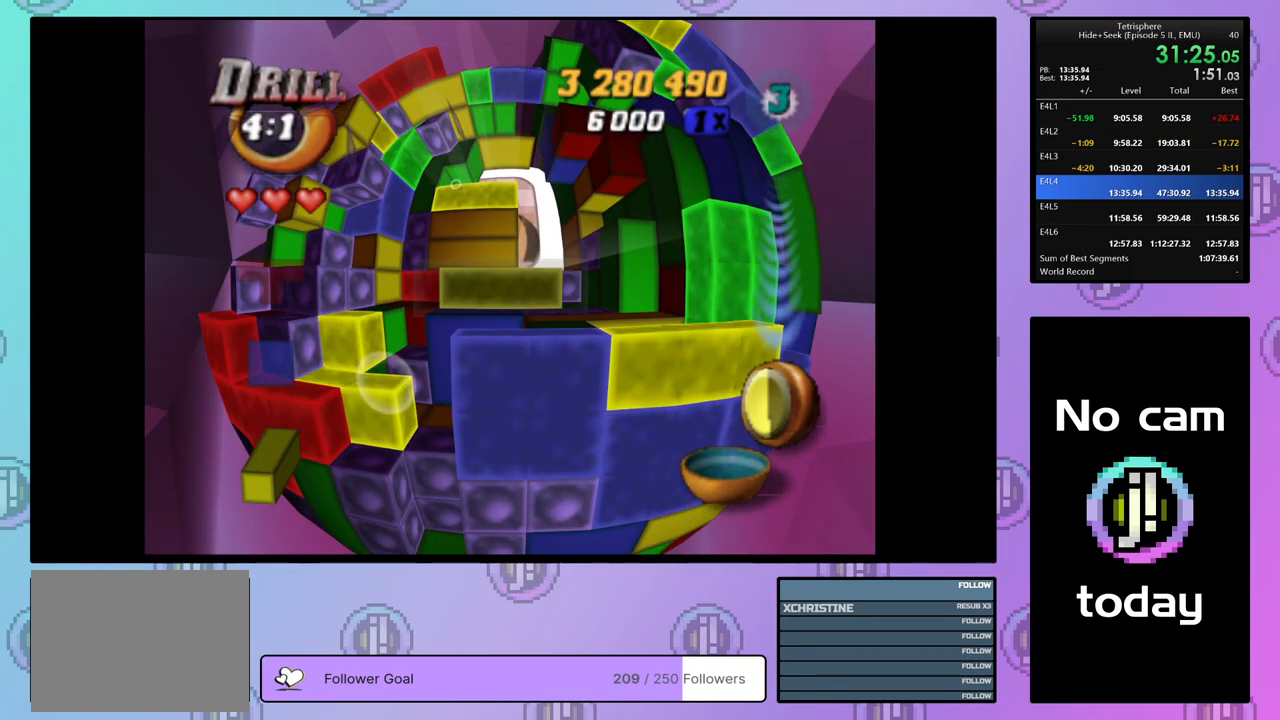
{"buttons": [], "right_stick": "center", "events": [[83, "DPAD_LEFT", "up"], [183, "DPAD_UP", "down"], [200, "SQUARE", "up"], [267, "DPAD_UP", "up"]]}
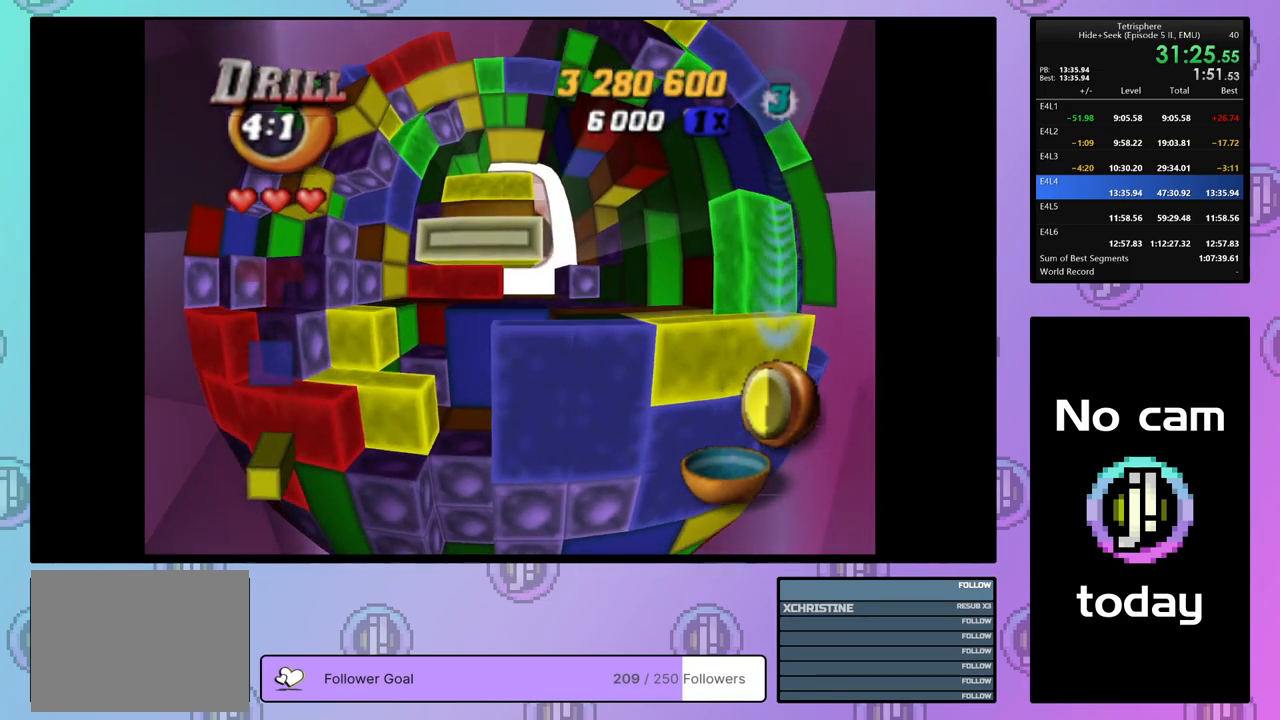
{"buttons": [], "right_stick": "center", "events": [[133, "CROSS", "down"], [250, "CROSS", "up"], [250, "DPAD_DOWN", "down"], [317, "DPAD_DOWN", "up"], [400, "DPAD_DOWN", "down"], [483, "DPAD_DOWN", "up"]]}
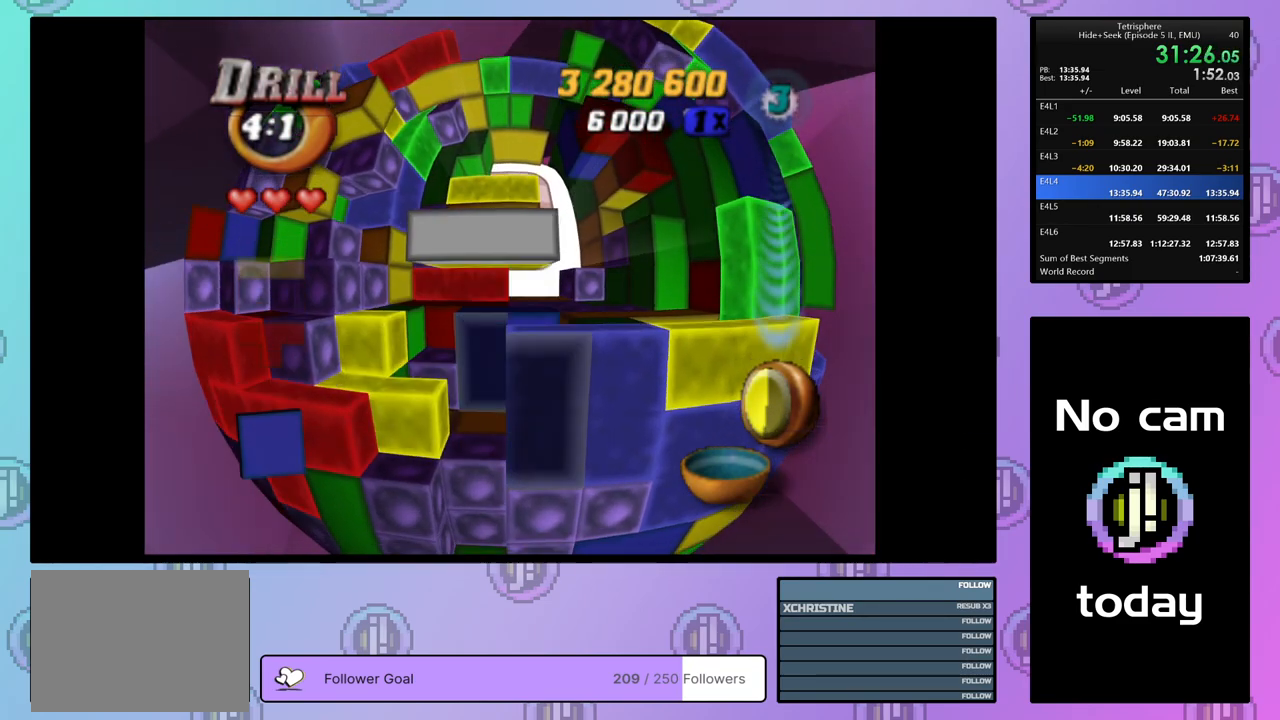
{"buttons": ["SQUARE"], "right_stick": "center", "events": [[100, "DPAD_RIGHT", "down"], [200, "DPAD_RIGHT", "up"], [217, "SQUARE", "down"], [350, "DPAD_DOWN", "down"], [417, "DPAD_DOWN", "up"]]}
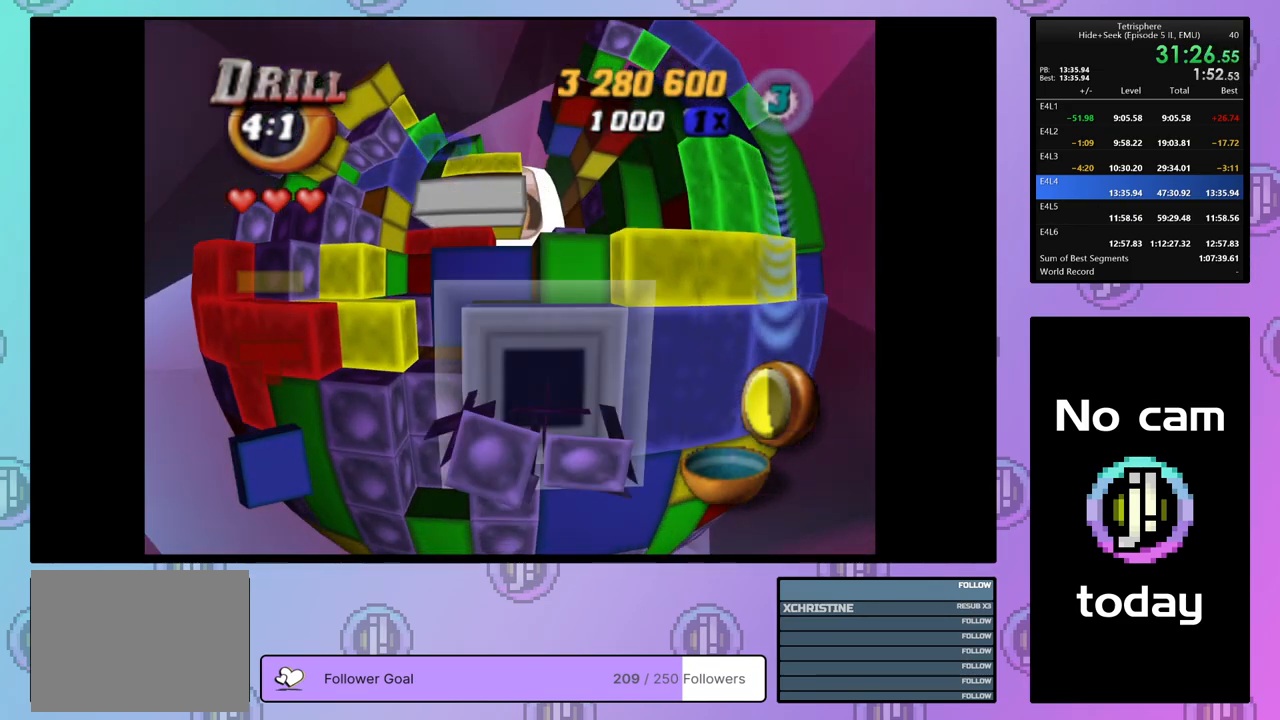
{"buttons": [], "right_stick": "center", "events": [[83, "SQUARE", "up"], [183, "CROSS", "down"], [300, "CROSS", "up"], [333, "DPAD_UP", "down"], [467, "DPAD_UP", "up"]]}
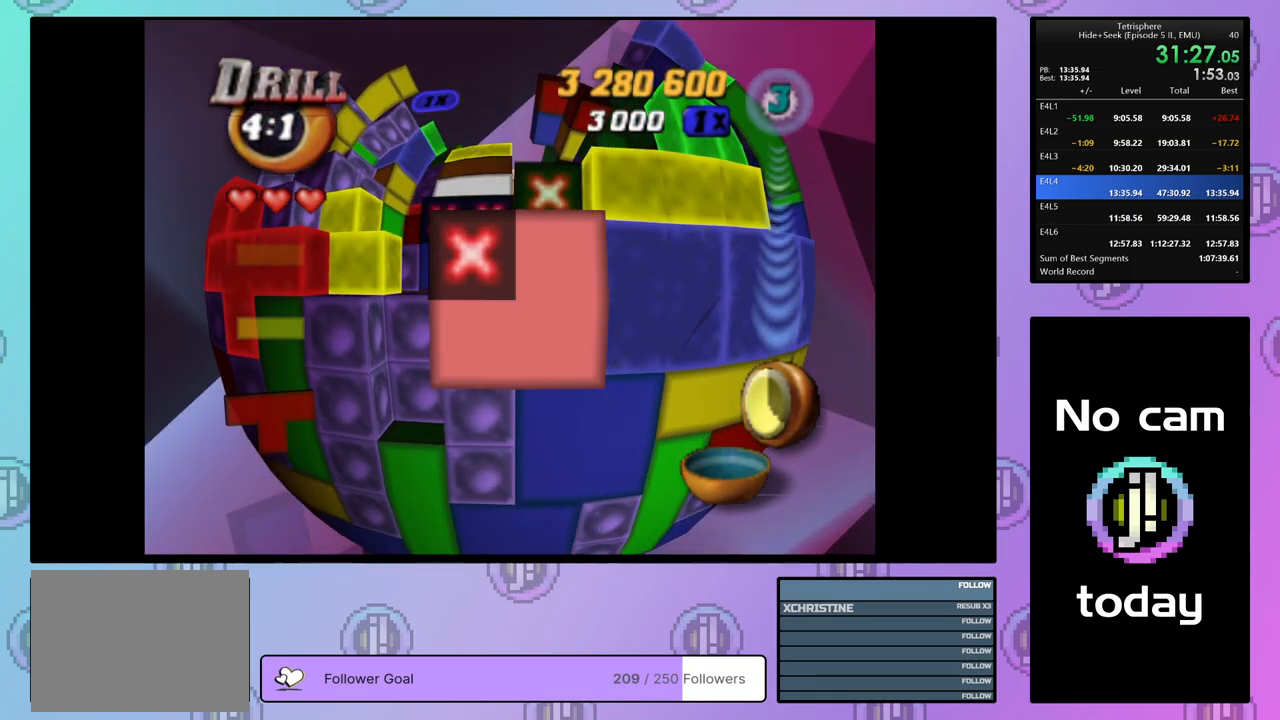
{"buttons": [], "right_stick": "center", "events": [[17, "DPAD_UP", "down"], [117, "DPAD_UP", "up"], [167, "DPAD_UP", "down"], [283, "DPAD_UP", "up"], [333, "DPAD_UP", "down"], [417, "DPAD_UP", "up"]]}
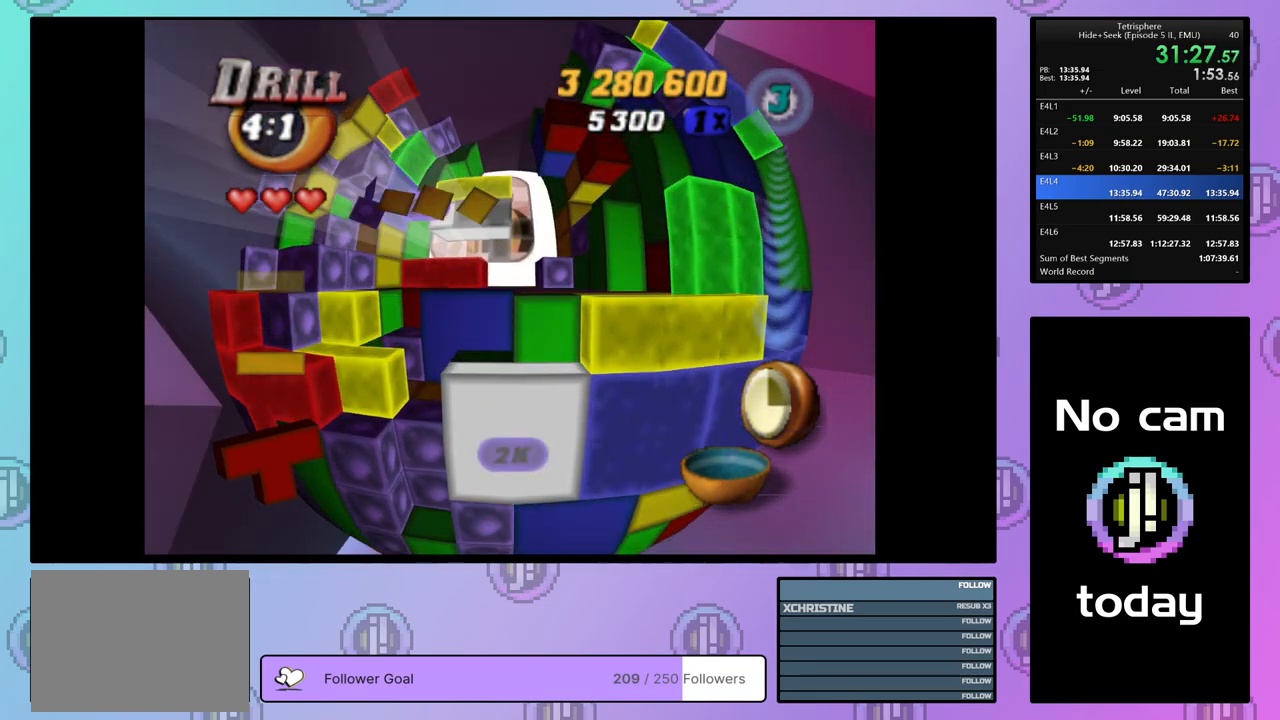
{"buttons": ["DPAD_DOWN"], "right_stick": "center", "events": [[17, "DPAD_LEFT", "down"], [100, "DPAD_LEFT", "up"], [183, "DPAD_LEFT", "down"], [250, "DPAD_LEFT", "up"], [350, "DPAD_DOWN", "down"], [400, "DPAD_DOWN", "up"], [483, "DPAD_DOWN", "down"]]}
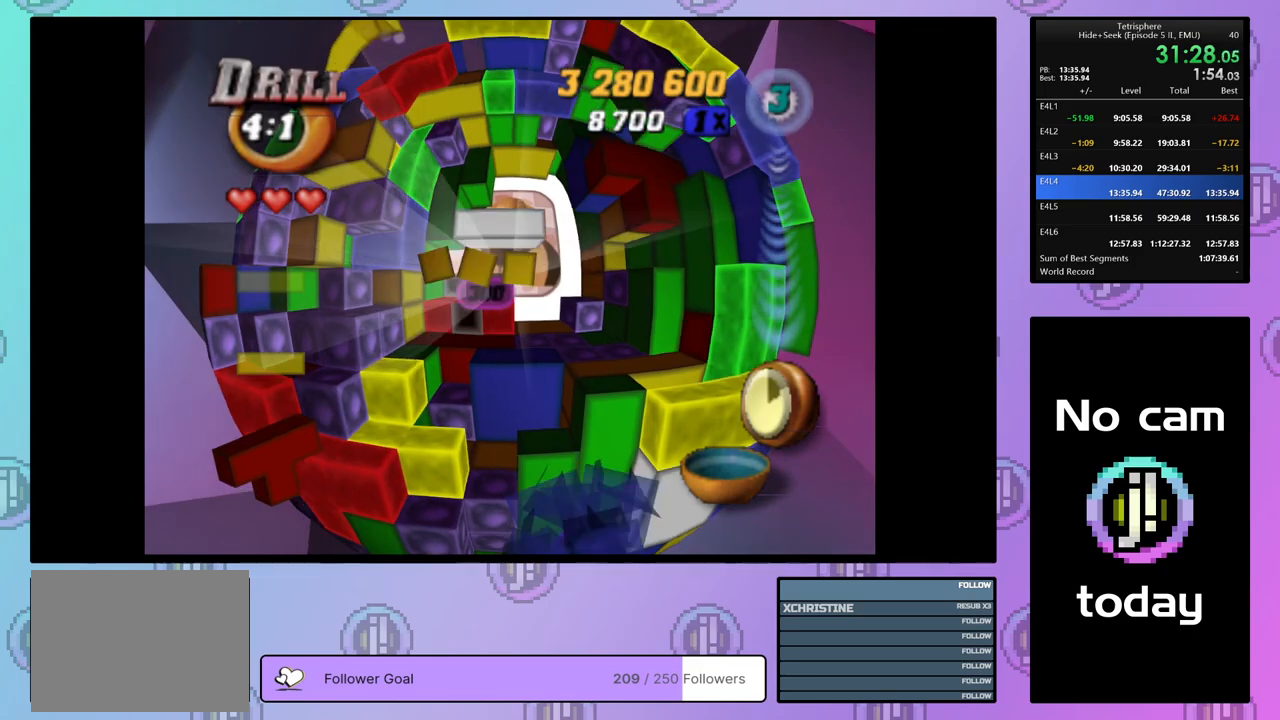
{"buttons": ["SQUARE", "DPAD_UP"], "right_stick": "center", "events": [[67, "DPAD_DOWN", "up"], [167, "SQUARE", "down"], [333, "DPAD_UP", "down"], [417, "DPAD_UP", "up"], [467, "DPAD_UP", "down"]]}
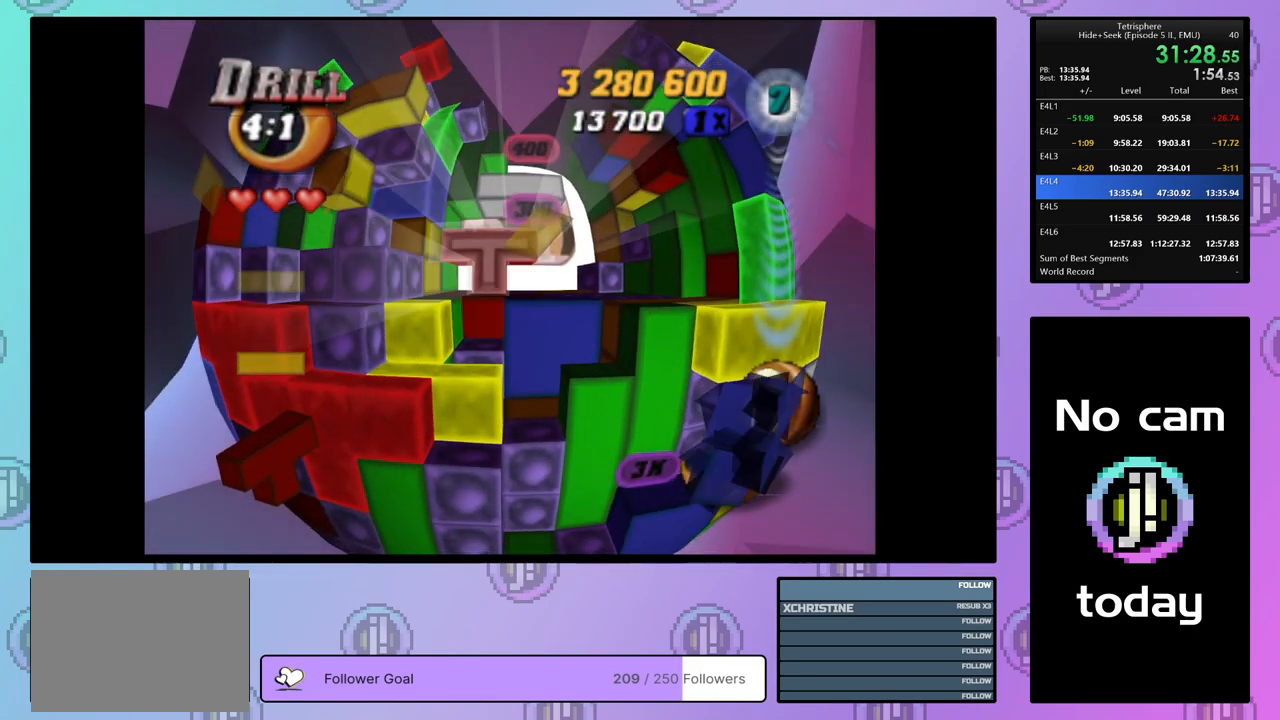
{"buttons": ["SQUARE", "DPAD_UP"], "right_stick": "center", "events": [[33, "DPAD_UP", "up"], [117, "DPAD_RIGHT", "down"], [233, "DPAD_RIGHT", "up"], [283, "DPAD_RIGHT", "down"], [367, "DPAD_RIGHT", "up"], [433, "DPAD_UP", "down"]]}
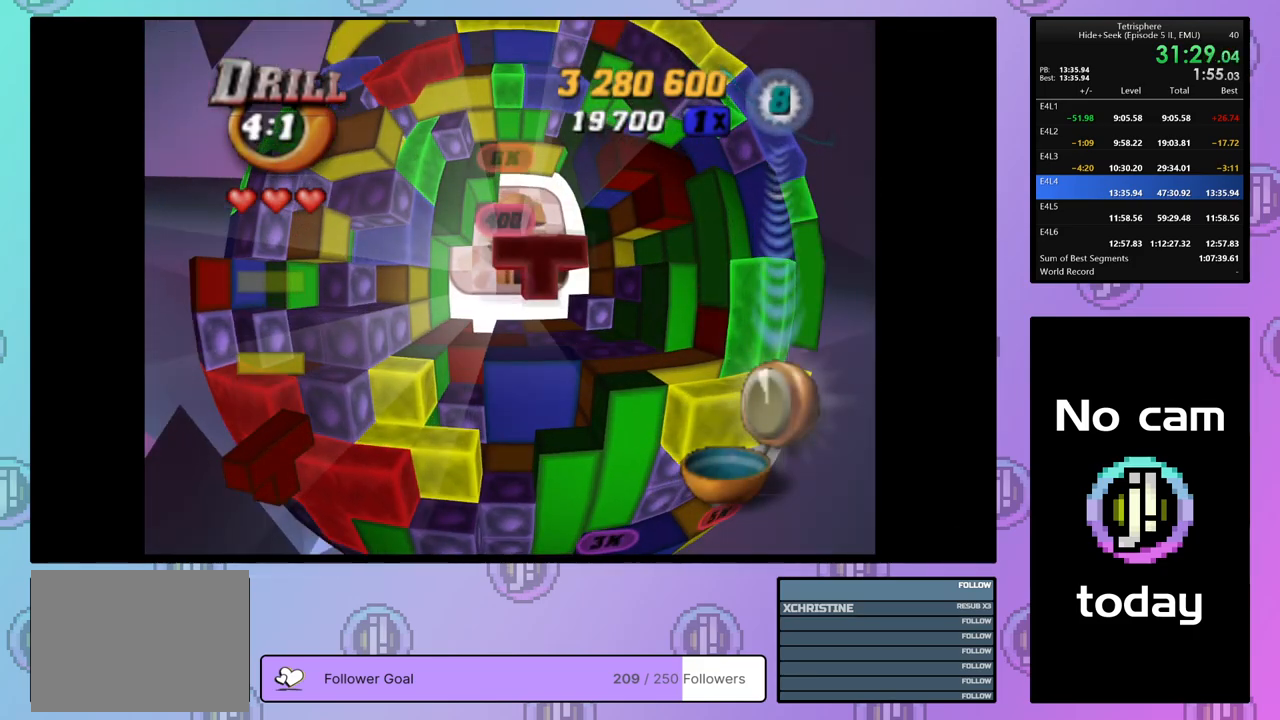
{"buttons": ["DPAD_RIGHT"], "right_stick": "center", "events": [[17, "DPAD_UP", "up"], [83, "DPAD_UP", "down"], [150, "DPAD_UP", "up"], [167, "SQUARE", "up"], [333, "DPAD_RIGHT", "down"], [417, "DPAD_RIGHT", "up"], [500, "DPAD_RIGHT", "down"]]}
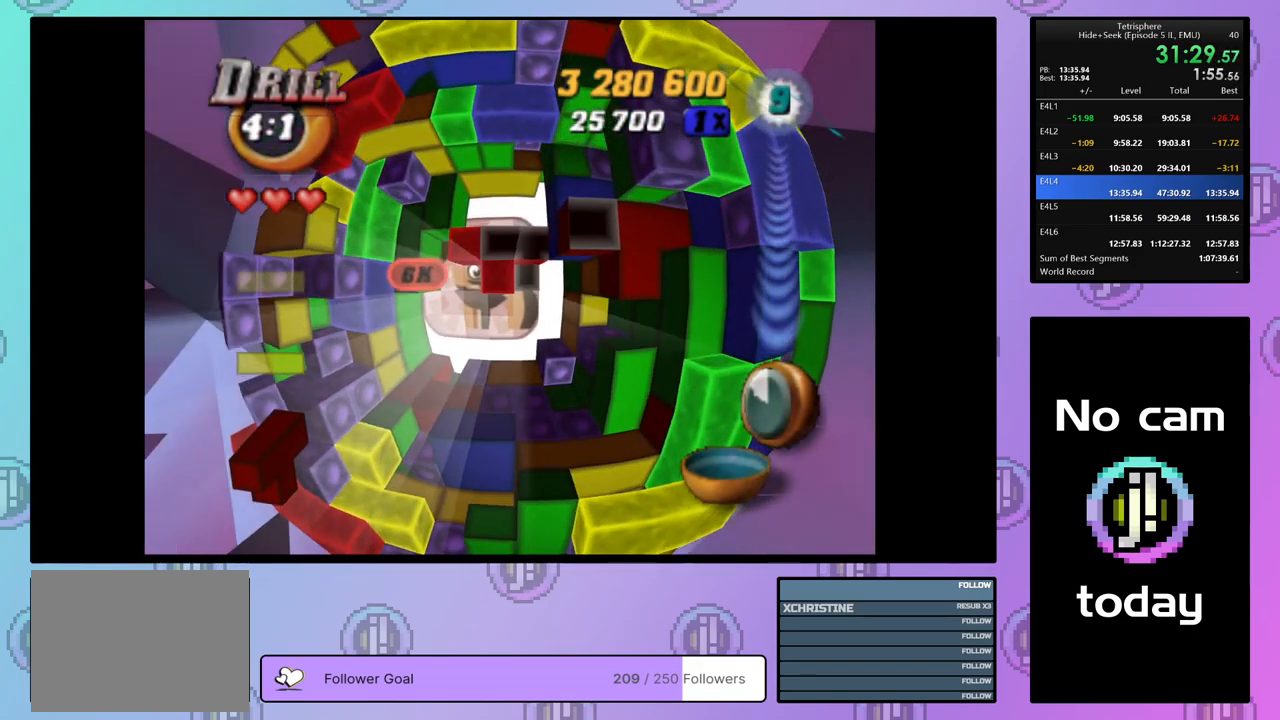
{"buttons": ["SQUARE", "DPAD_LEFT"], "right_stick": "center", "events": [[83, "DPAD_RIGHT", "up"], [133, "DPAD_RIGHT", "down"], [200, "DPAD_RIGHT", "up"], [250, "SQUARE", "down"], [317, "DPAD_LEFT", "down"], [400, "DPAD_LEFT", "up"], [467, "DPAD_LEFT", "down"]]}
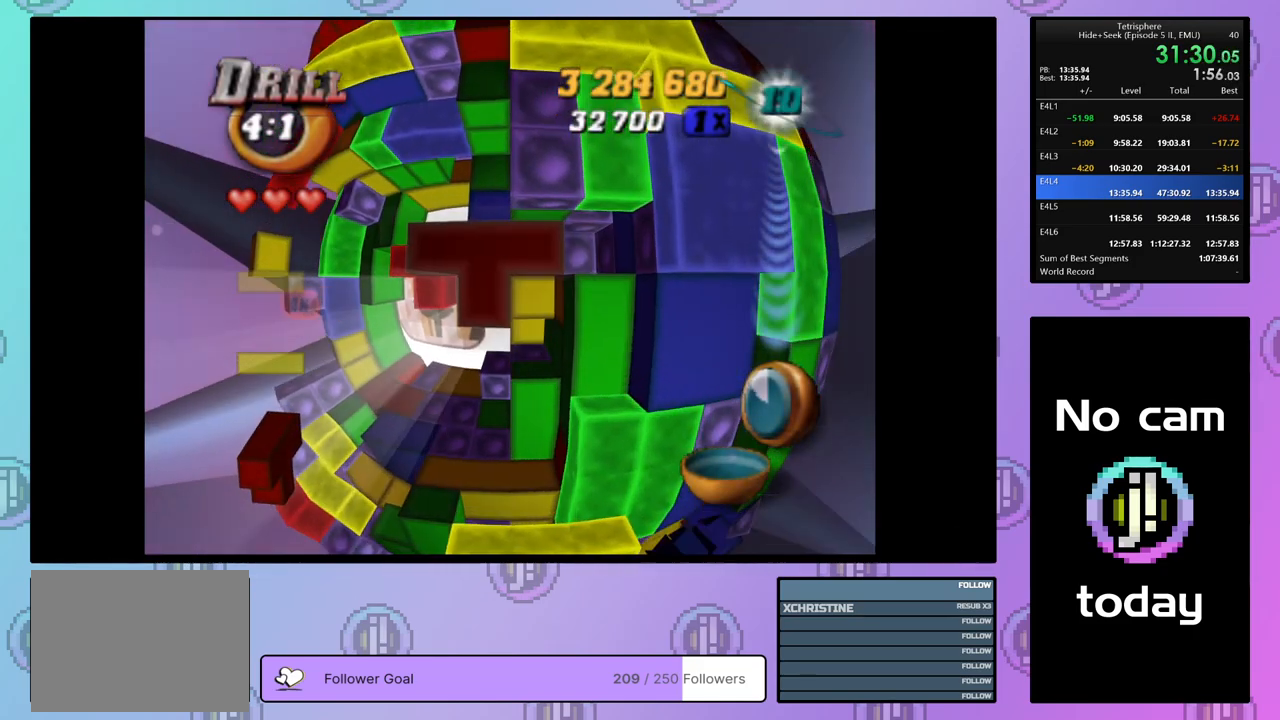
{"buttons": [], "right_stick": "center", "events": [[50, "DPAD_LEFT", "up"], [117, "DPAD_LEFT", "down"], [200, "DPAD_LEFT", "up"], [367, "SQUARE", "up"]]}
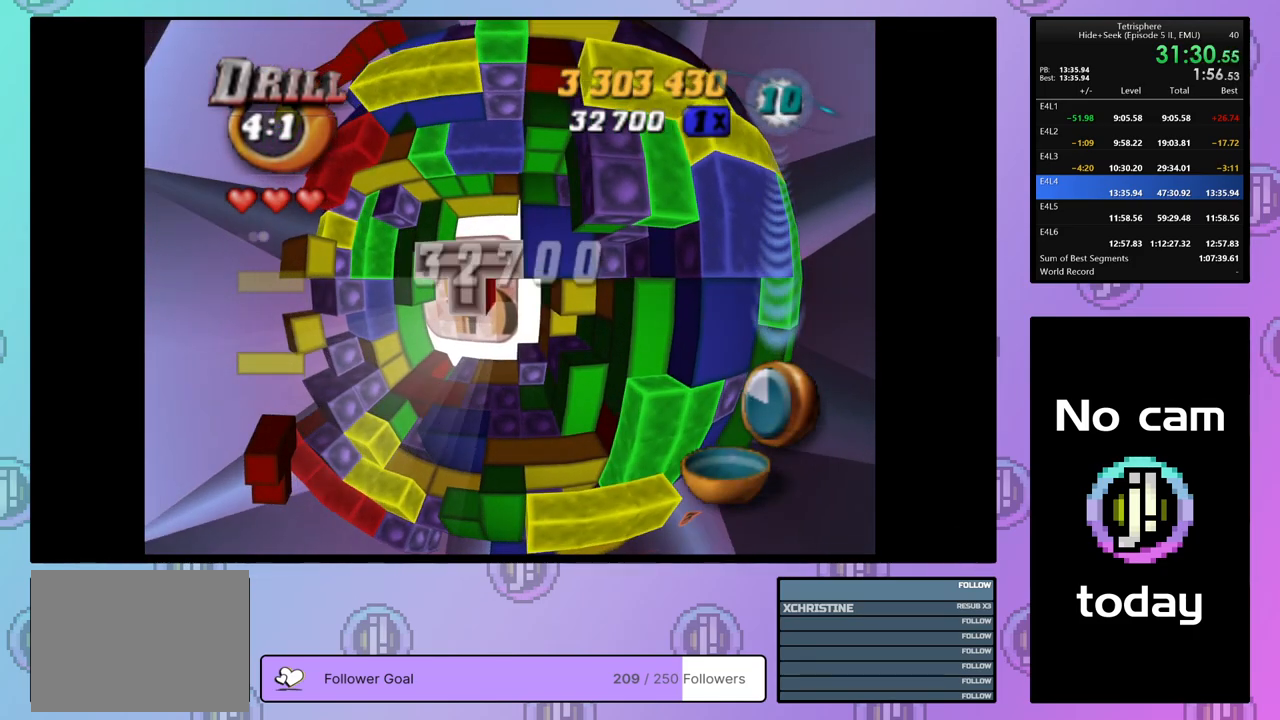
{"buttons": ["DPAD_LEFT"], "right_stick": "center", "events": [[83, "CROSS", "down"], [200, "CROSS", "up"], [200, "DPAD_LEFT", "down"], [267, "DPAD_LEFT", "up"], [350, "DPAD_LEFT", "down"], [417, "DPAD_LEFT", "up"], [500, "DPAD_LEFT", "down"]]}
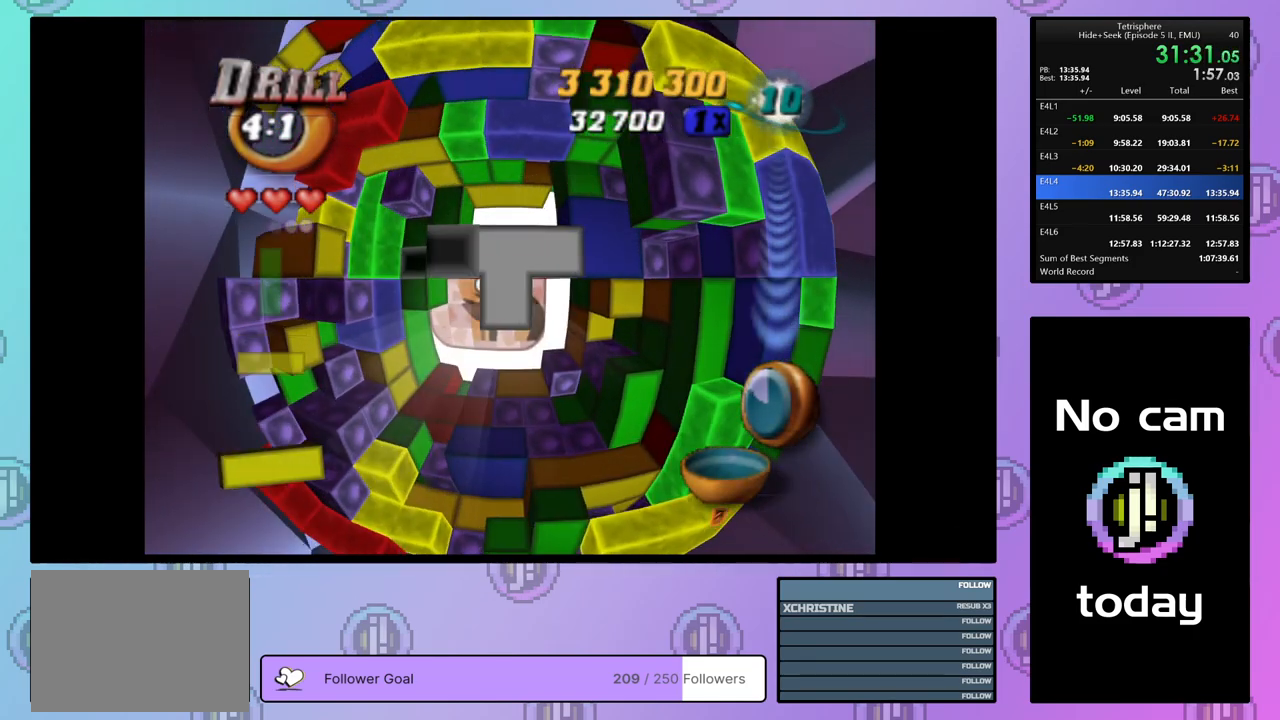
{"buttons": [], "right_stick": "center", "events": [[83, "DPAD_LEFT", "up"], [150, "DPAD_LEFT", "down"], [233, "DPAD_LEFT", "up"], [300, "DPAD_LEFT", "down"], [383, "DPAD_LEFT", "up"]]}
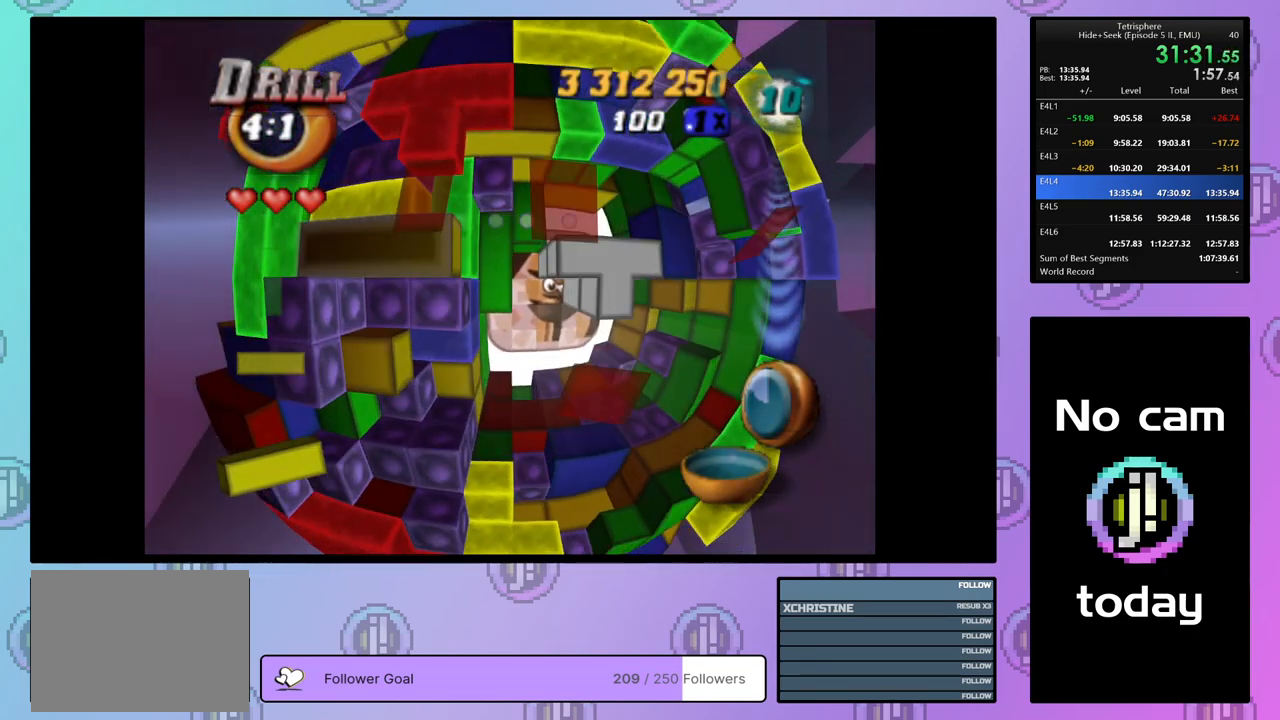
{"buttons": ["SQUARE"], "right_stick": "center", "events": [[250, "SQUARE", "down"], [350, "DPAD_RIGHT", "down"], [450, "DPAD_RIGHT", "up"]]}
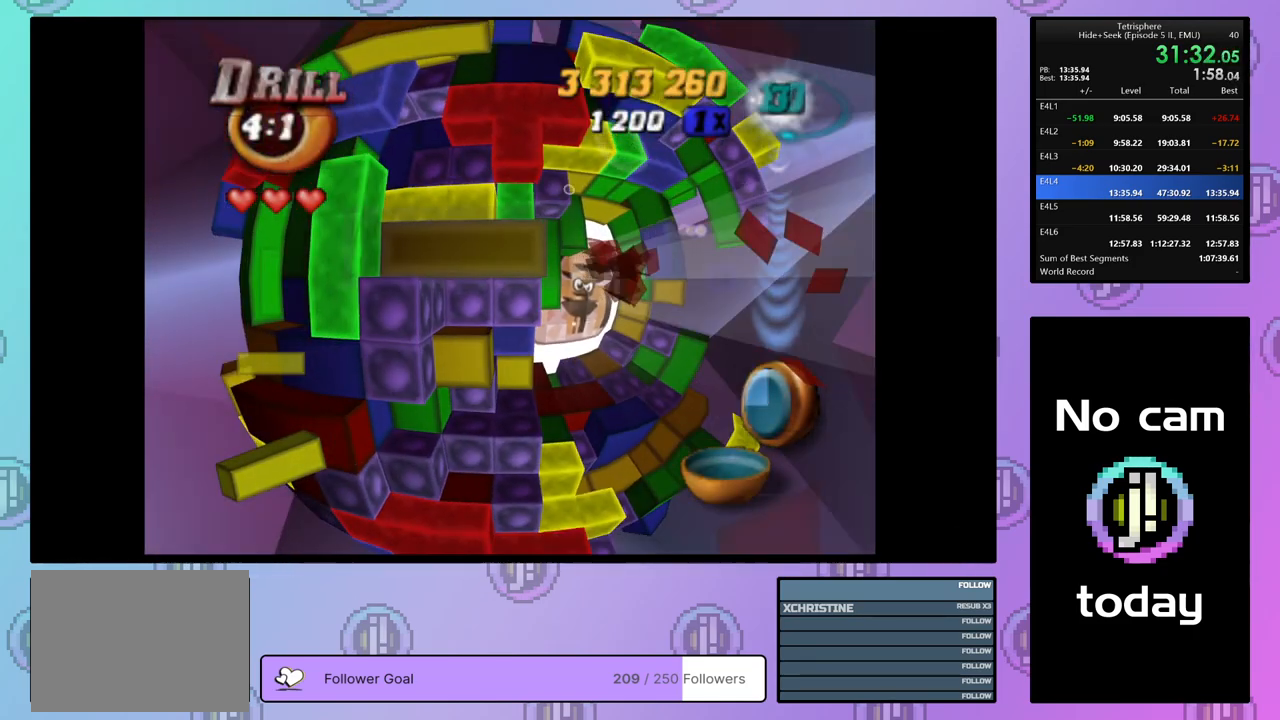
{"buttons": ["SQUARE"], "right_stick": "center", "events": [[167, "DPAD_DOWN", "down"], [250, "DPAD_DOWN", "up"], [383, "DPAD_DOWN", "down"], [467, "DPAD_DOWN", "up"]]}
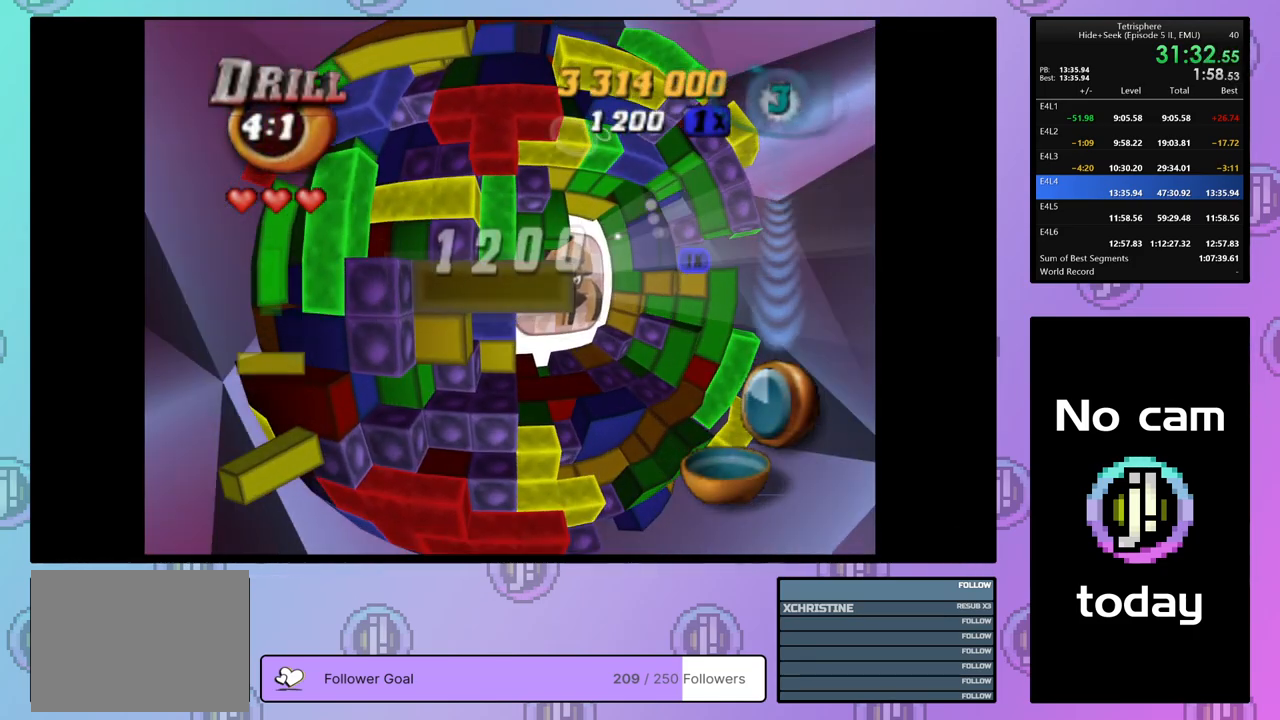
{"buttons": ["DPAD_LEFT"], "right_stick": "center", "events": [[217, "DPAD_RIGHT", "down"], [267, "DPAD_RIGHT", "up"], [500, "DPAD_LEFT", "down"], [500, "SQUARE", "up"]]}
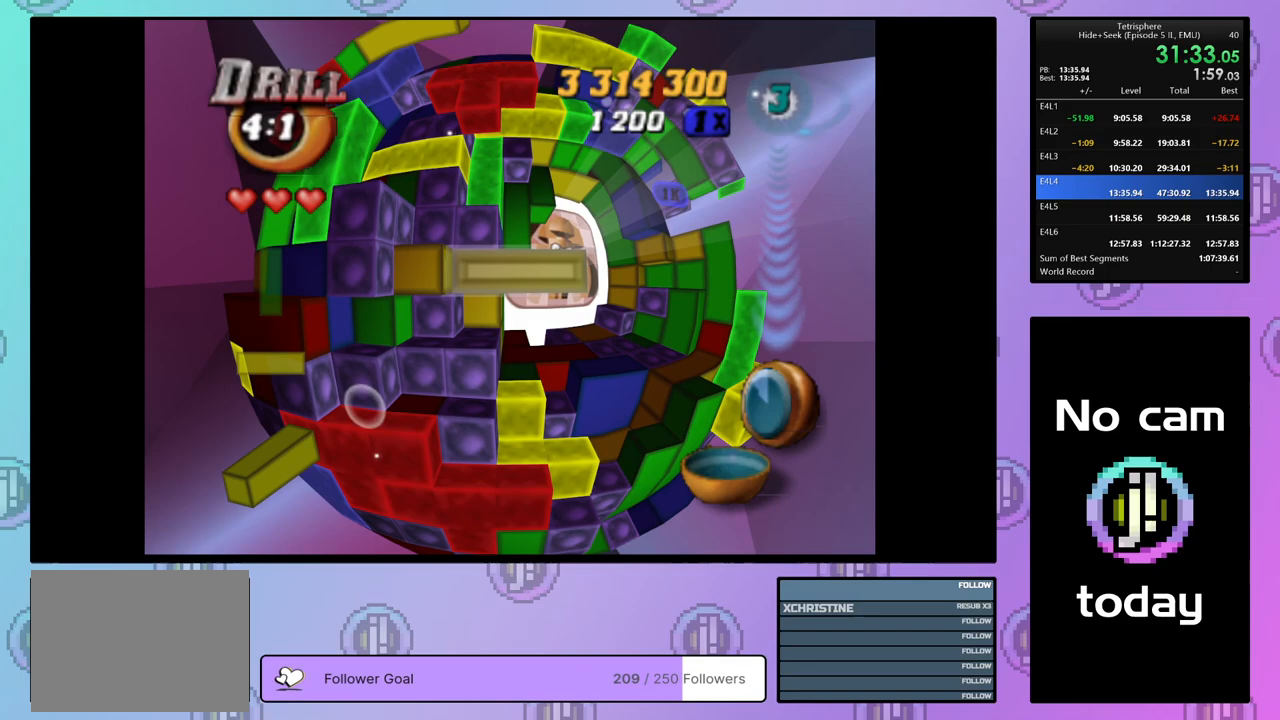
{"buttons": ["SQUARE"], "right_stick": "center", "events": [[83, "DPAD_LEFT", "up"], [150, "DPAD_LEFT", "down"], [217, "DPAD_LEFT", "up"], [283, "DPAD_LEFT", "down"], [400, "DPAD_LEFT", "up"], [467, "SQUARE", "down"]]}
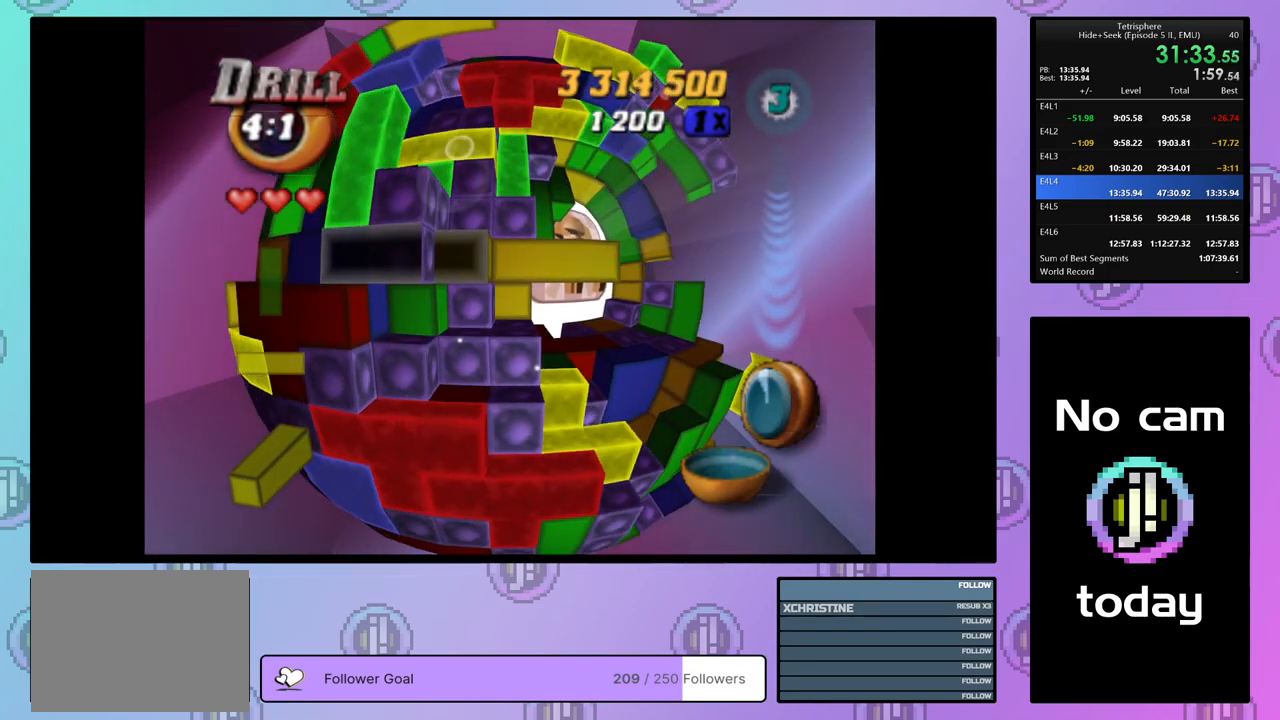
{"buttons": ["SQUARE"], "right_stick": "center", "events": [[117, "DPAD_RIGHT", "down"], [200, "DPAD_RIGHT", "up"], [267, "DPAD_RIGHT", "down"], [350, "DPAD_RIGHT", "up"]]}
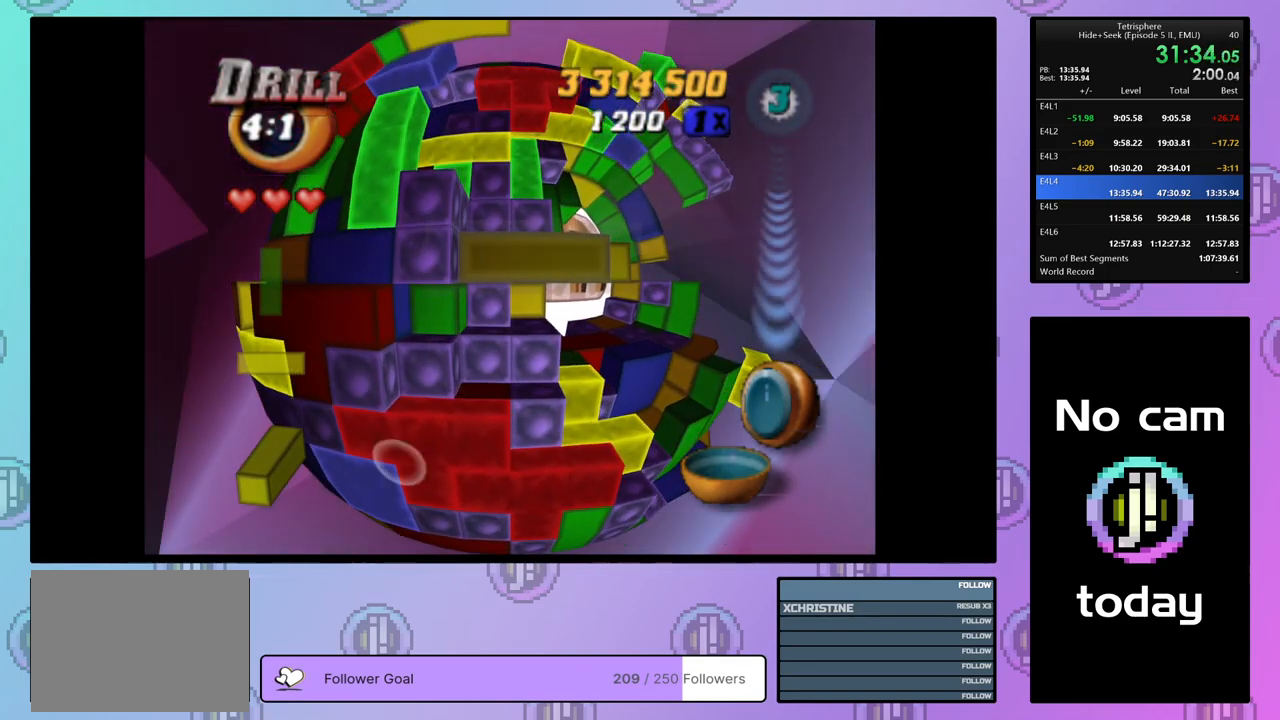
{"buttons": ["CROSS"], "right_stick": "center", "events": [[50, "DPAD_RIGHT", "down"], [117, "DPAD_RIGHT", "up"], [283, "SQUARE", "up"], [417, "CROSS", "down"]]}